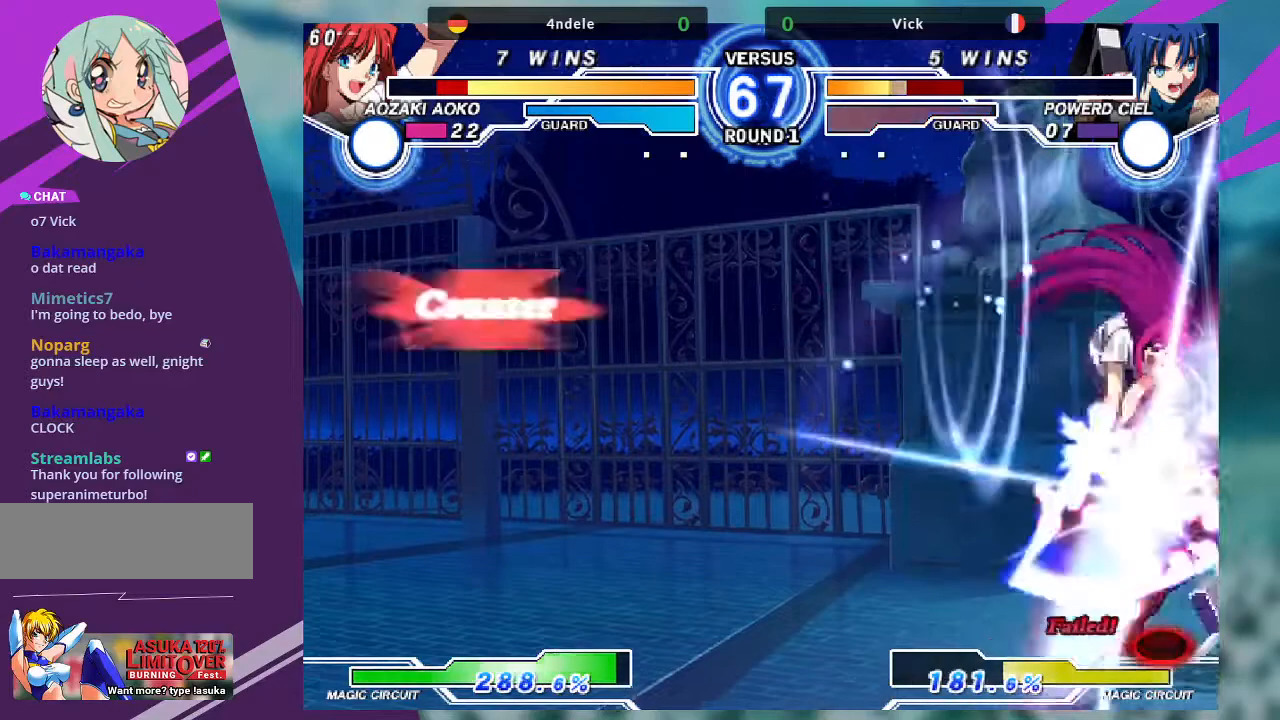
Gameplay with a controller (arcade stick); each line is a JSON object with the inputs held at the frame after it. "events" lists button and stick changes between this image and that frame as [ms after this image, input, new state], when the widget could be followed in between. Not read: L3 R3.
{"buttons": [], "left_stick": "down-right"}
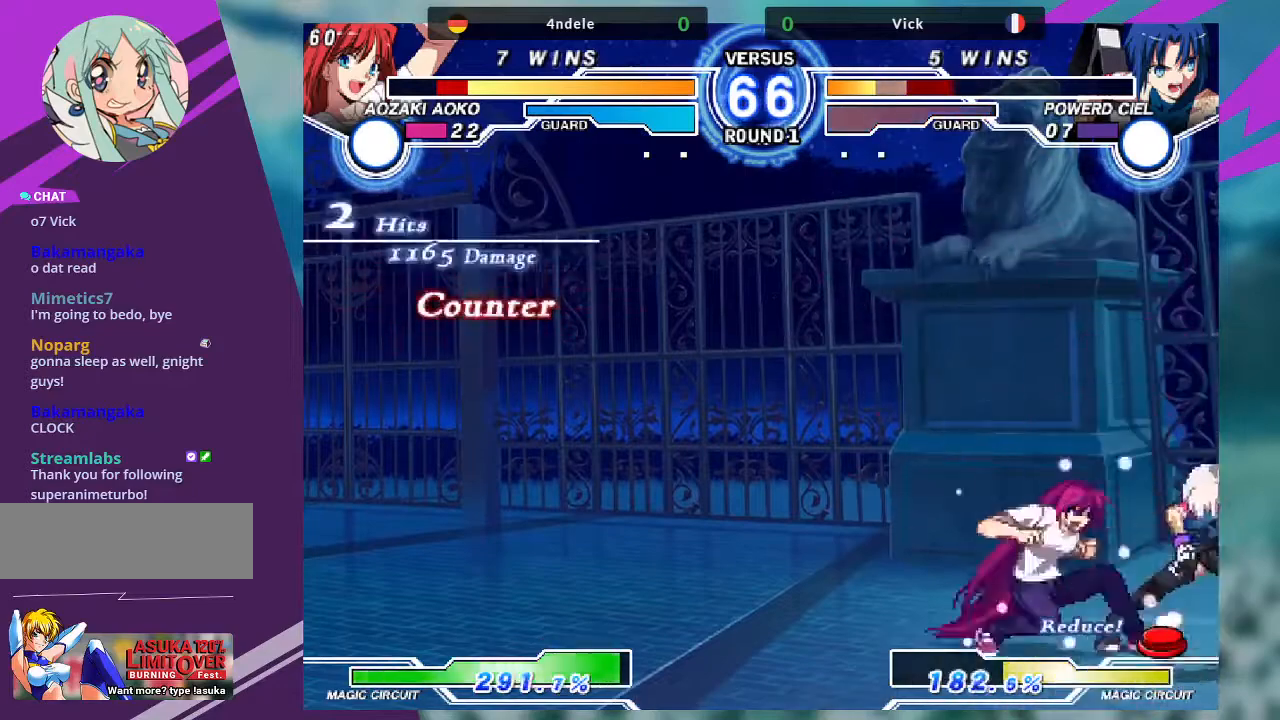
{"buttons": [], "left_stick": "down-right", "events": []}
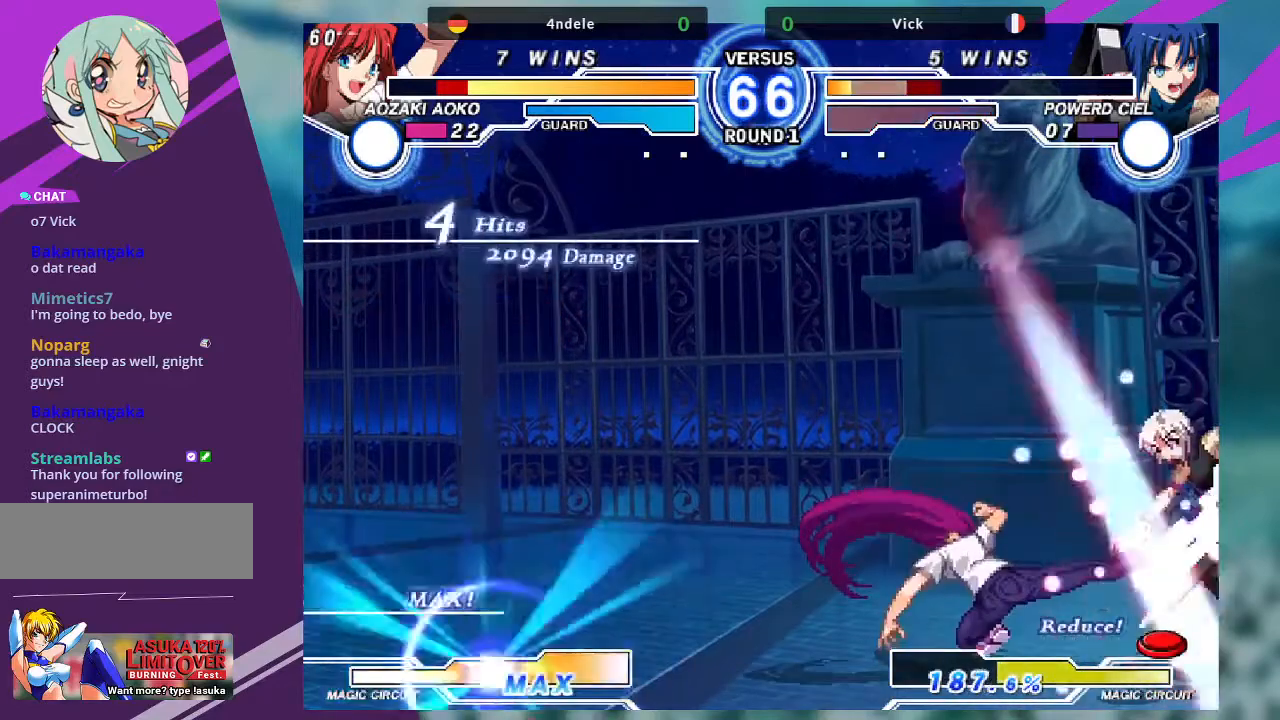
{"buttons": [], "left_stick": "left", "events": [[367, "left_stick", "left"]]}
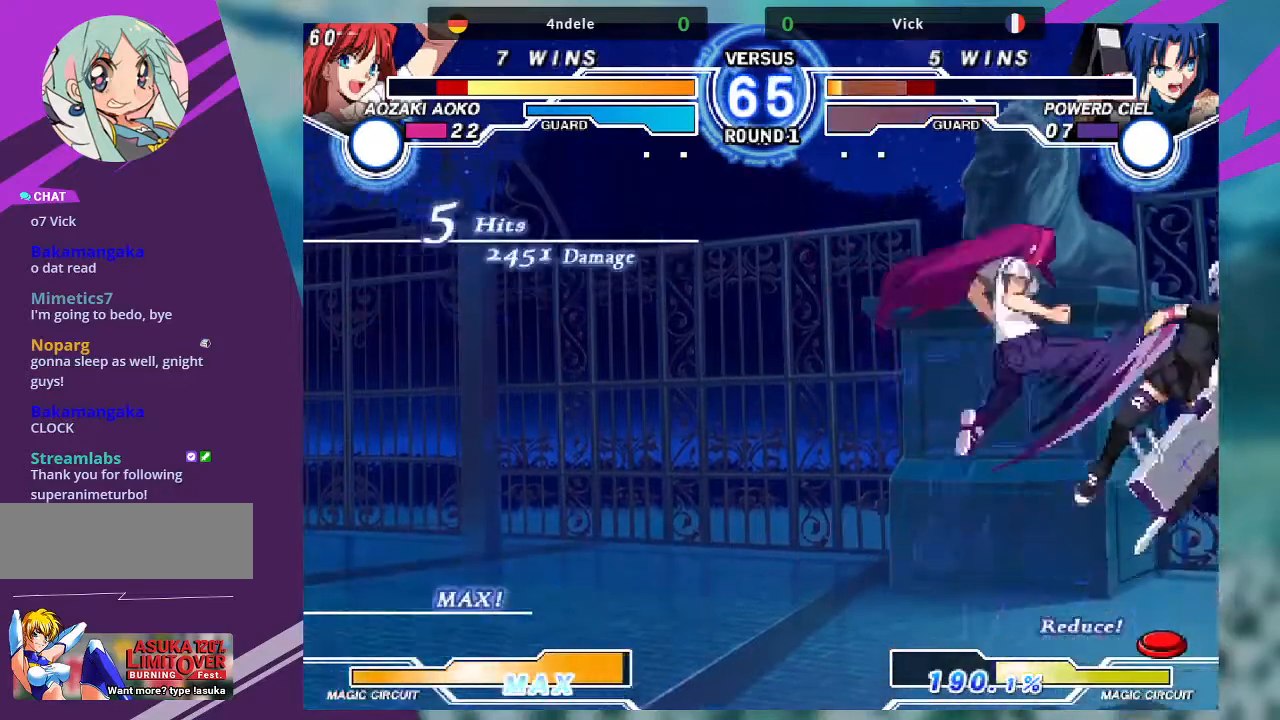
{"buttons": [], "left_stick": "left", "events": [[300, "TRIANGLE", "down"], [334, "SQUARE", "down"], [434, "TRIANGLE", "up"], [501, "SQUARE", "up"]]}
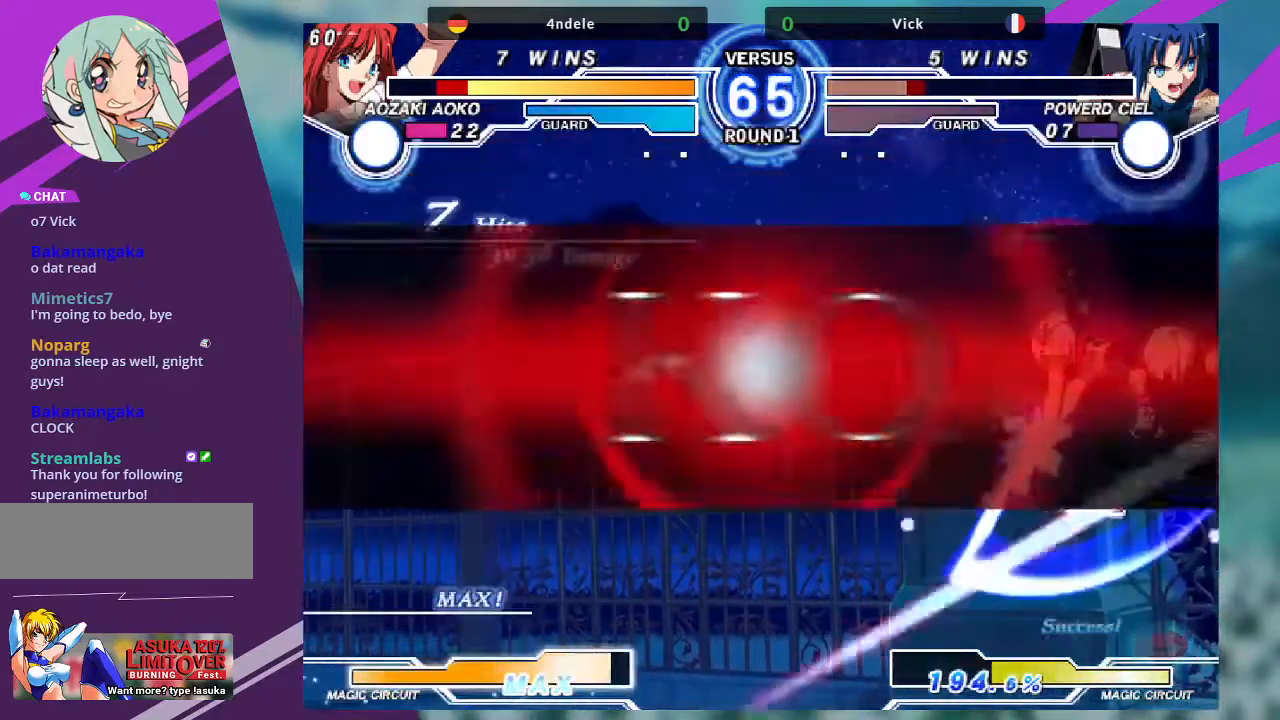
{"buttons": [], "left_stick": "center", "events": [[166, "left_stick", "center"]]}